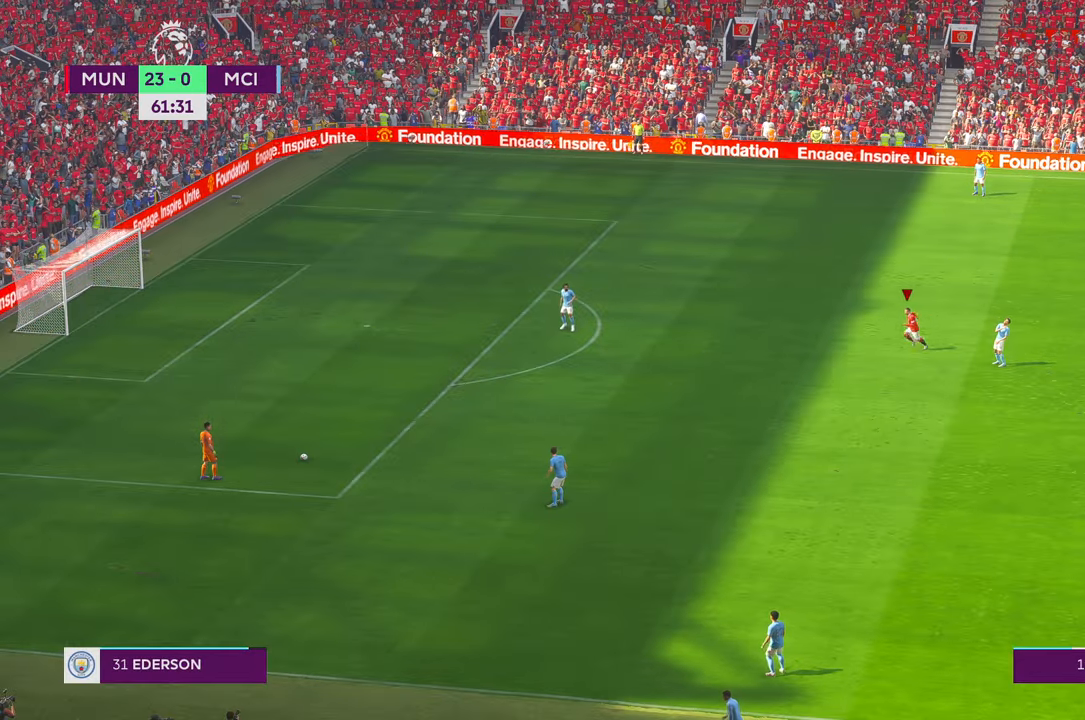
Gameplay with a controller (Xbox layout); each line is a JSON object with the inputs held at the frame after it. "events" lists button and stick changes between this image and that frame as [ms after this image, input, new state], when the widget could be followed in between. Not read: L3 R2 R3.
{"buttons": ["A"], "left_stick": "down-left", "right_stick": "center", "events": [[217, "left_stick", "down-left"], [500, "A", "down"]]}
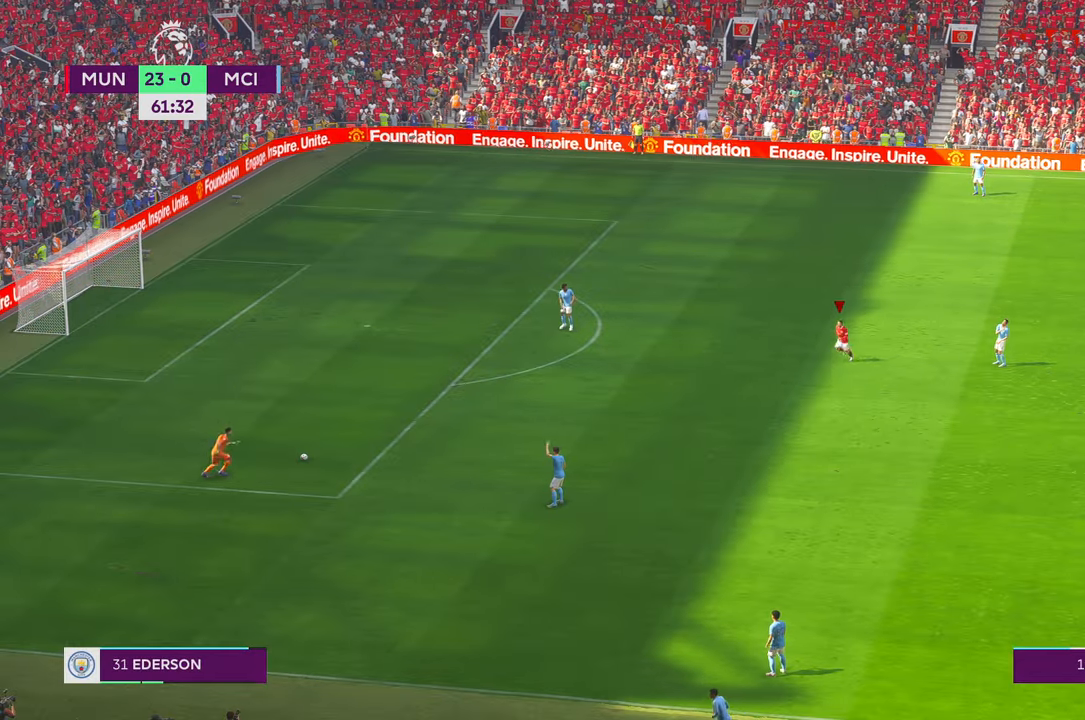
{"buttons": [], "left_stick": "down-left", "right_stick": "center", "events": [[67, "A", "up"], [317, "A", "down"], [367, "DPAD_UP", "down"], [450, "A", "up"], [450, "DPAD_UP", "up"]]}
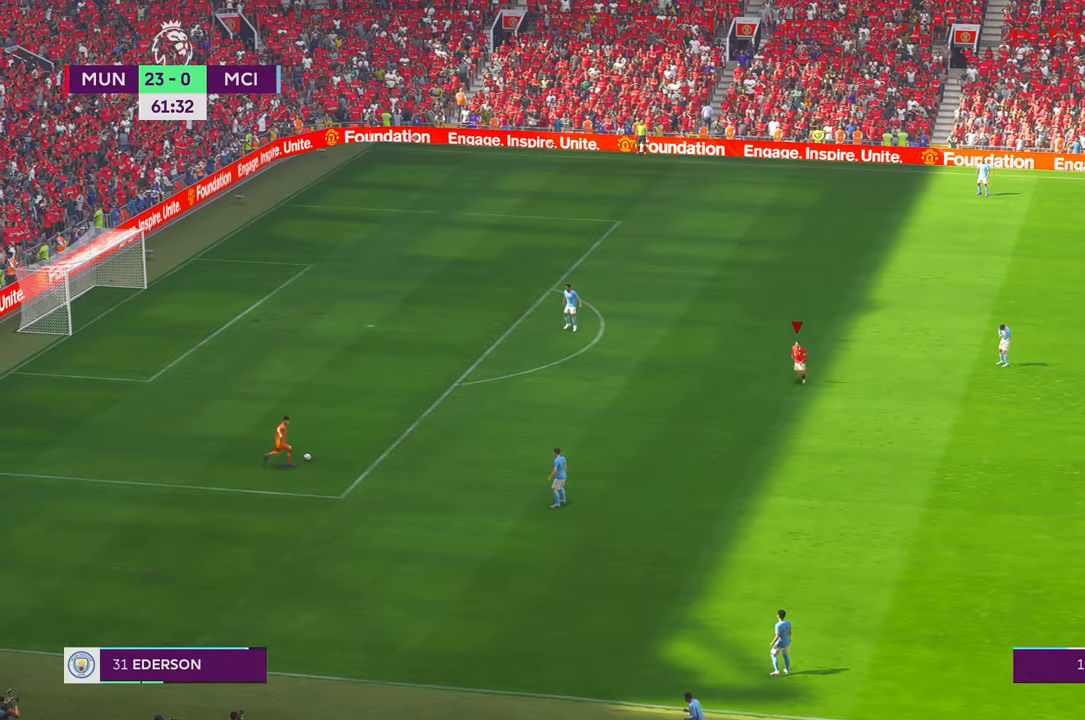
{"buttons": [], "left_stick": "down", "right_stick": "center", "events": [[150, "left_stick", "down"], [383, "A", "down"], [450, "A", "up"]]}
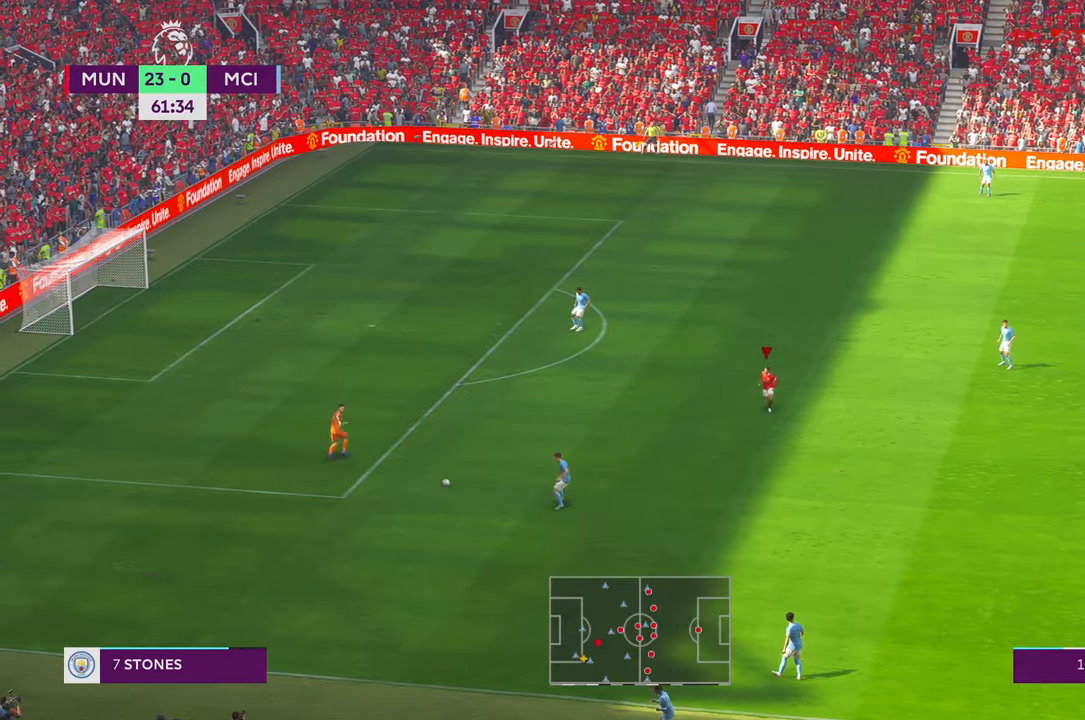
{"buttons": [], "left_stick": "down", "right_stick": "center", "events": []}
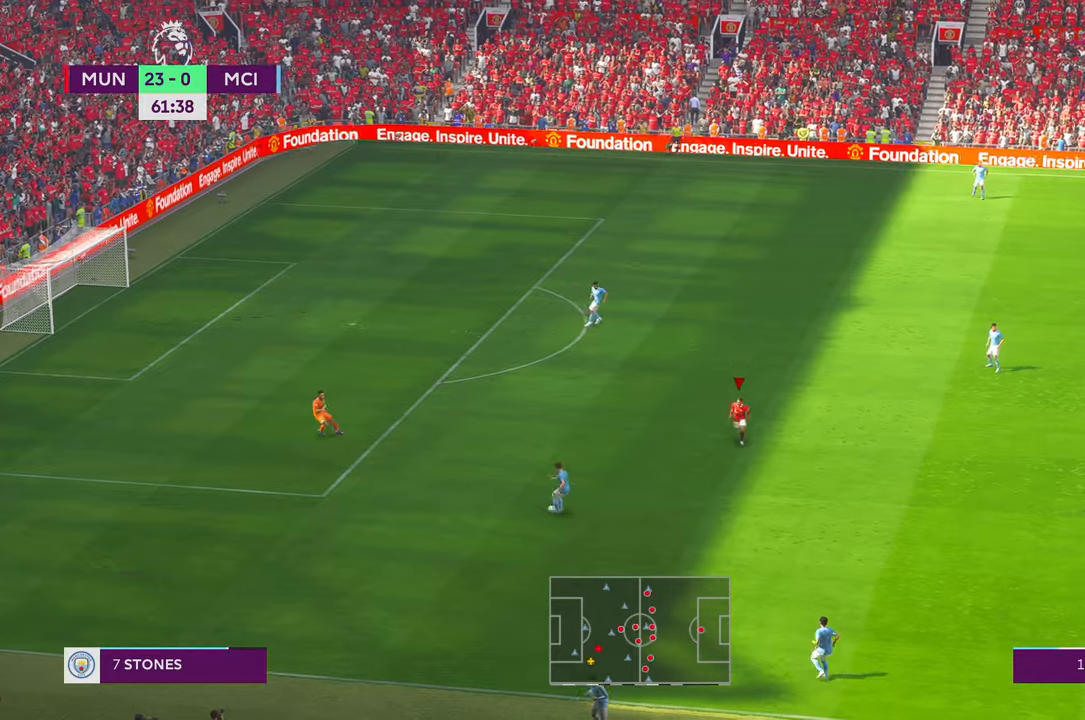
{"buttons": ["X"], "left_stick": "down", "right_stick": "center", "events": [[33, "A", "down"], [333, "A", "up"], [500, "X", "down"]]}
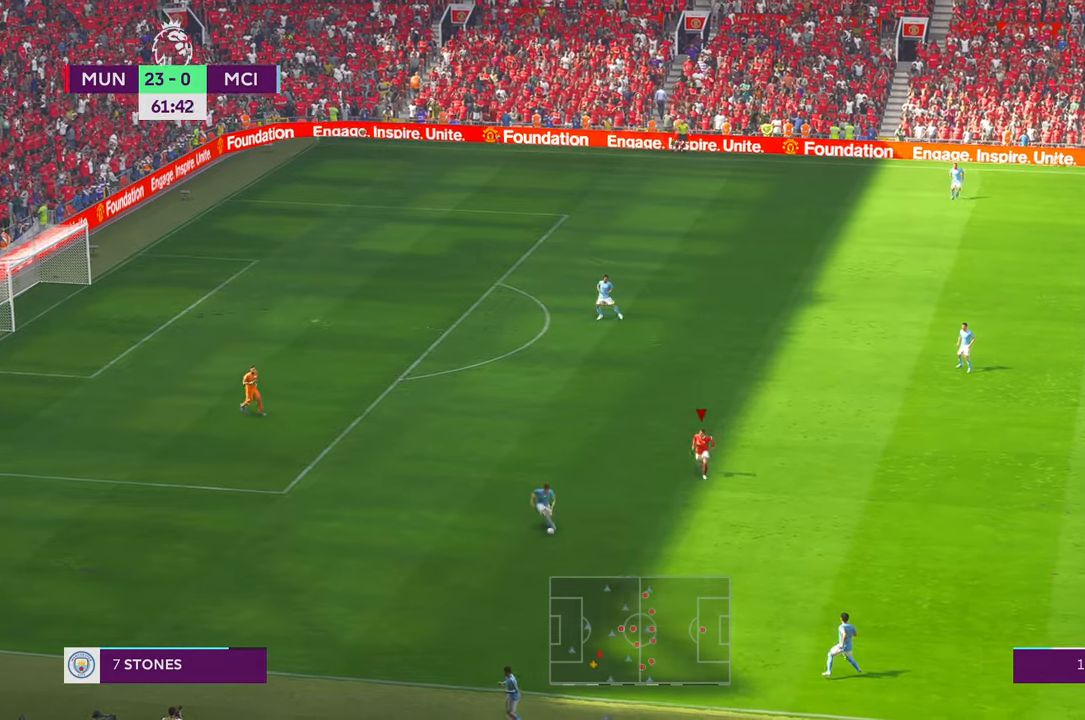
{"buttons": ["X"], "left_stick": "down", "right_stick": "center", "events": [[50, "X", "up"], [233, "B", "down"], [233, "START", "down"], [283, "SELECT", "down"], [300, "B", "up"], [317, "START", "up"], [367, "B", "down"], [367, "X", "down"], [483, "B", "up"], [483, "SELECT", "up"]]}
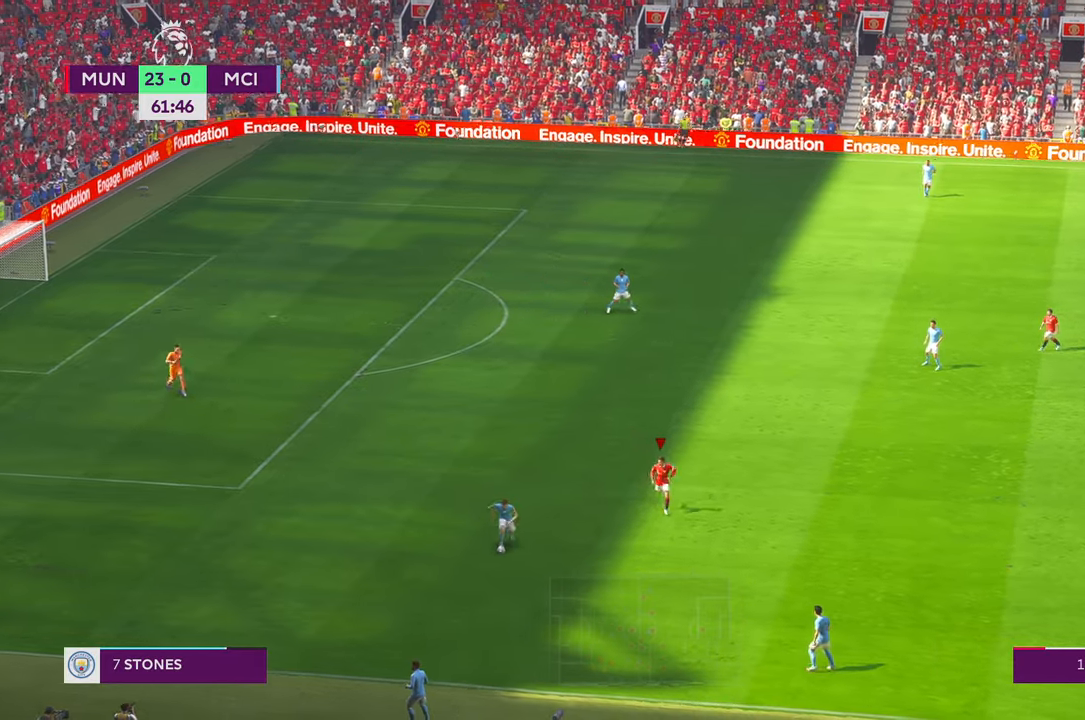
{"buttons": [], "left_stick": "center", "right_stick": "center", "events": [[17, "B", "down"], [117, "X", "up"], [133, "B", "up"], [283, "left_stick", "center"], [367, "Y", "down"], [500, "Y", "up"]]}
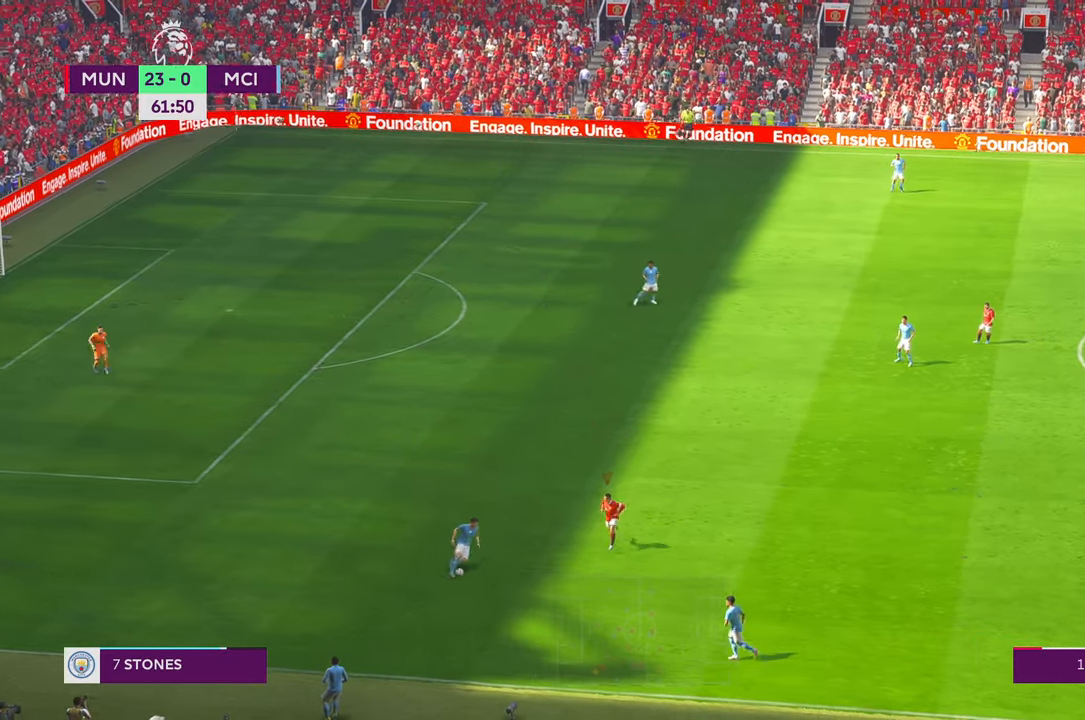
{"buttons": [], "left_stick": "up-right", "right_stick": "center", "events": [[33, "Y", "down"], [117, "Y", "up"], [300, "left_stick", "right"], [433, "left_stick", "up-right"]]}
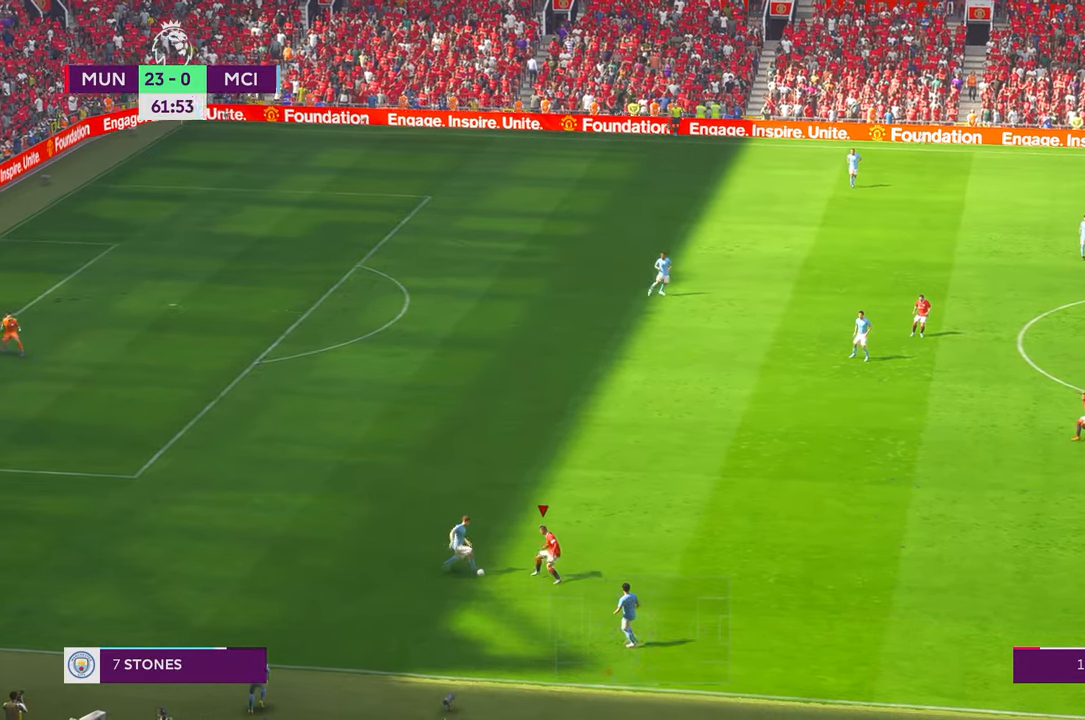
{"buttons": [], "left_stick": "right", "right_stick": "center", "events": [[400, "left_stick", "right"]]}
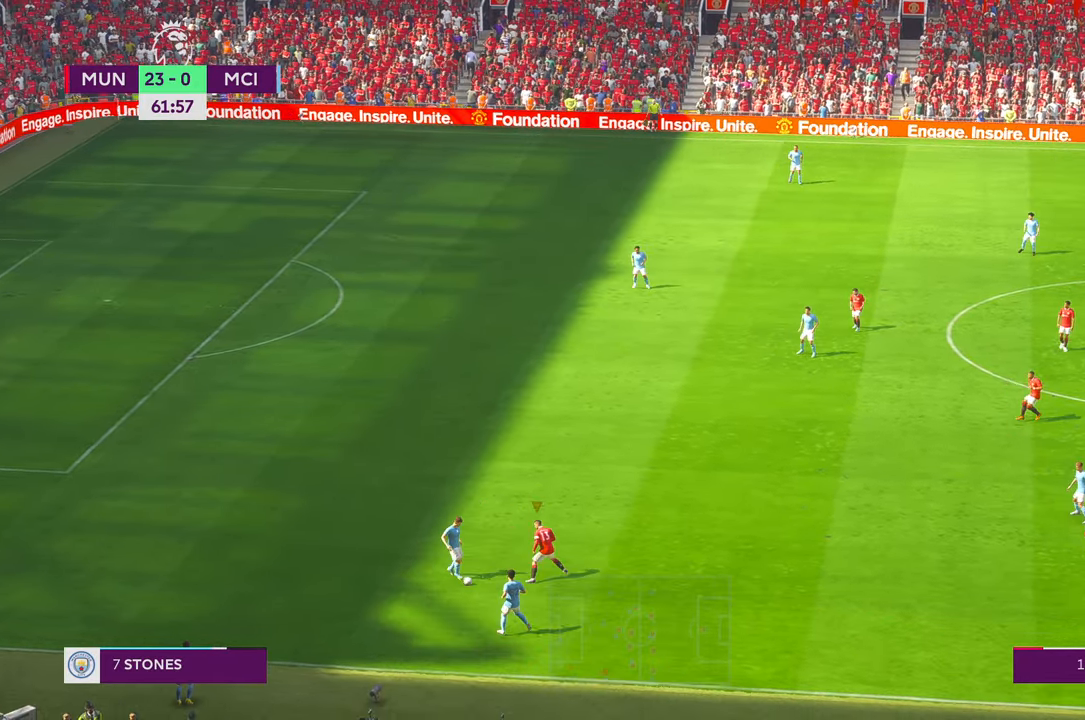
{"buttons": [], "left_stick": "center", "right_stick": "center", "events": [[133, "left_stick", "down-right"], [233, "left_stick", "down"], [467, "left_stick", "center"]]}
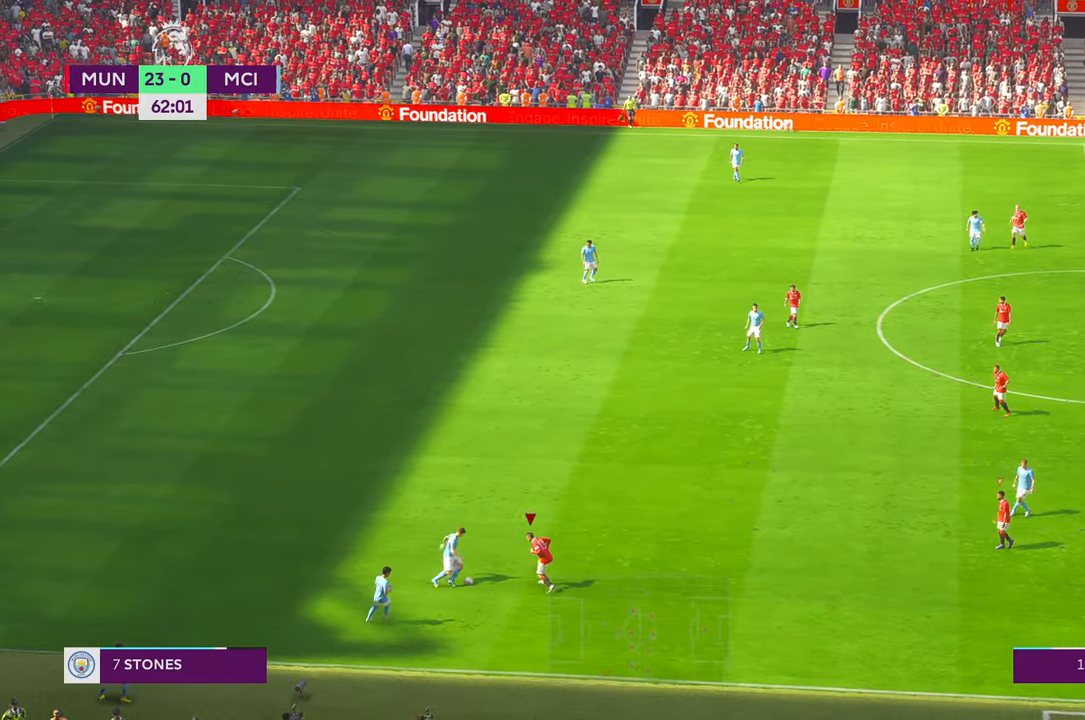
{"buttons": ["A"], "left_stick": "up", "right_stick": "center", "events": [[33, "left_stick", "up-right"], [400, "left_stick", "up"], [467, "A", "down"]]}
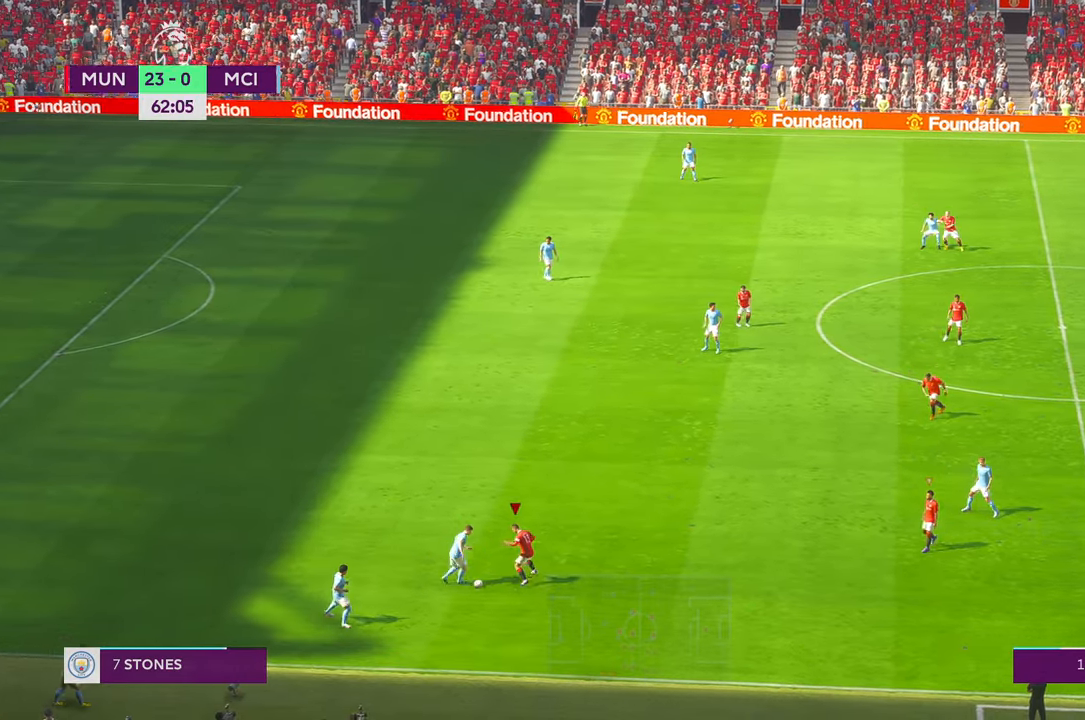
{"buttons": [], "left_stick": "down", "right_stick": "center", "events": [[33, "A", "up"], [67, "left_stick", "up-left"], [167, "left_stick", "left"], [367, "left_stick", "down"]]}
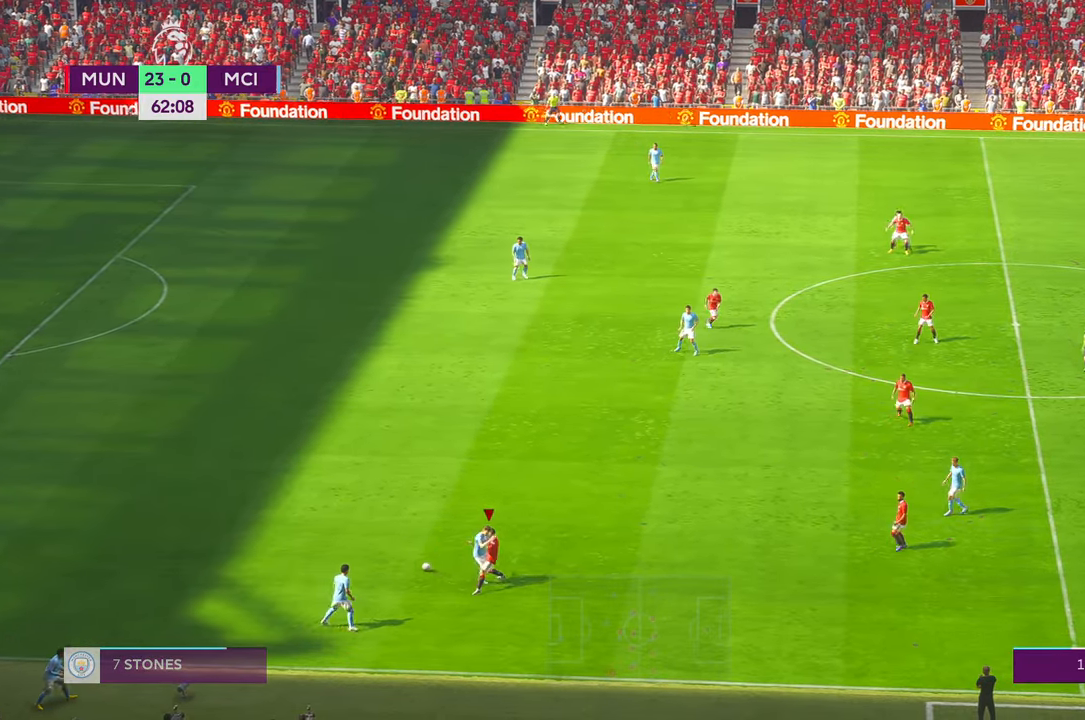
{"buttons": [], "left_stick": "left", "right_stick": "center", "events": [[200, "left_stick", "down-left"], [317, "left_stick", "left"]]}
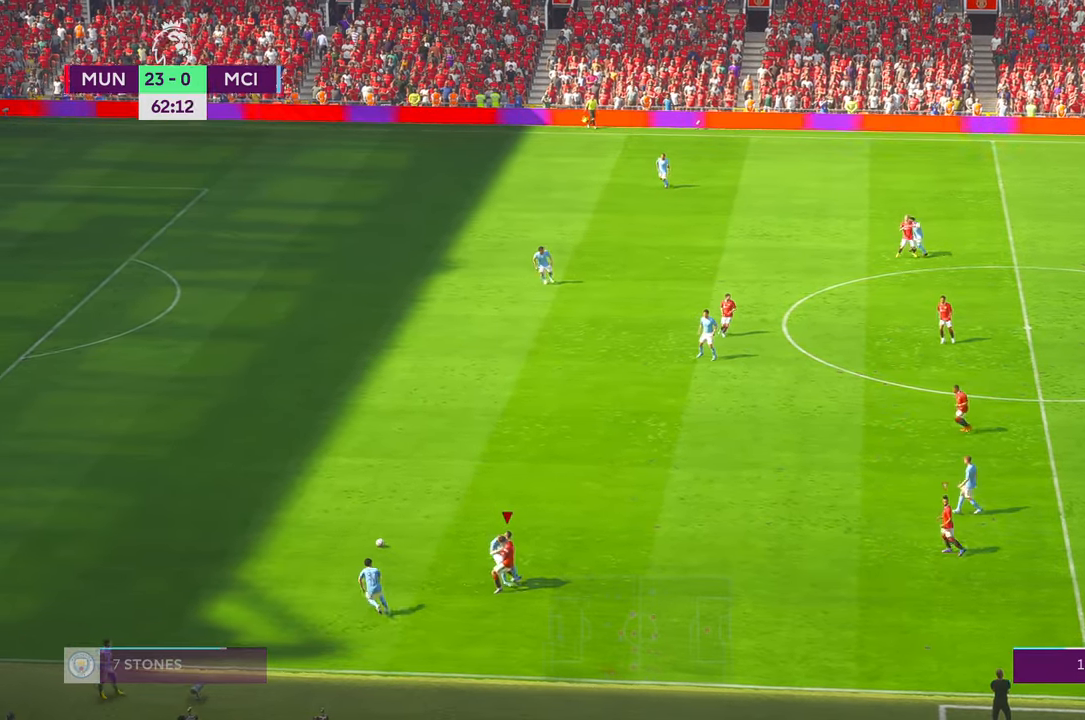
{"buttons": [], "left_stick": "left", "right_stick": "center", "events": []}
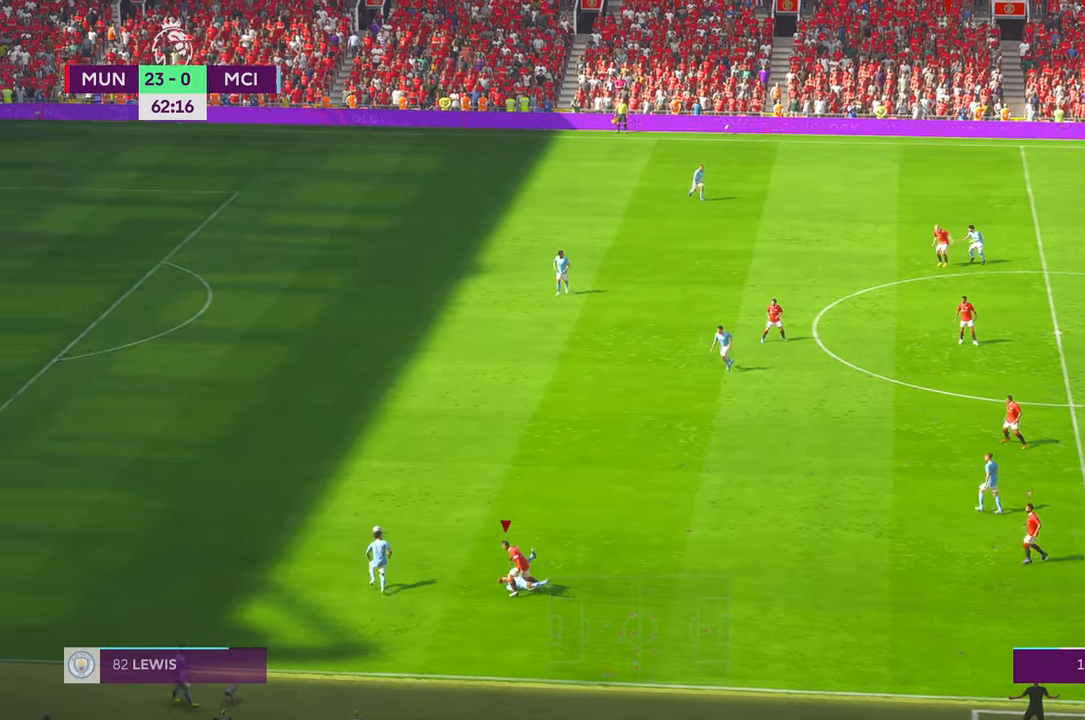
{"buttons": [], "left_stick": "up-left", "right_stick": "center", "events": [[500, "left_stick", "up-left"]]}
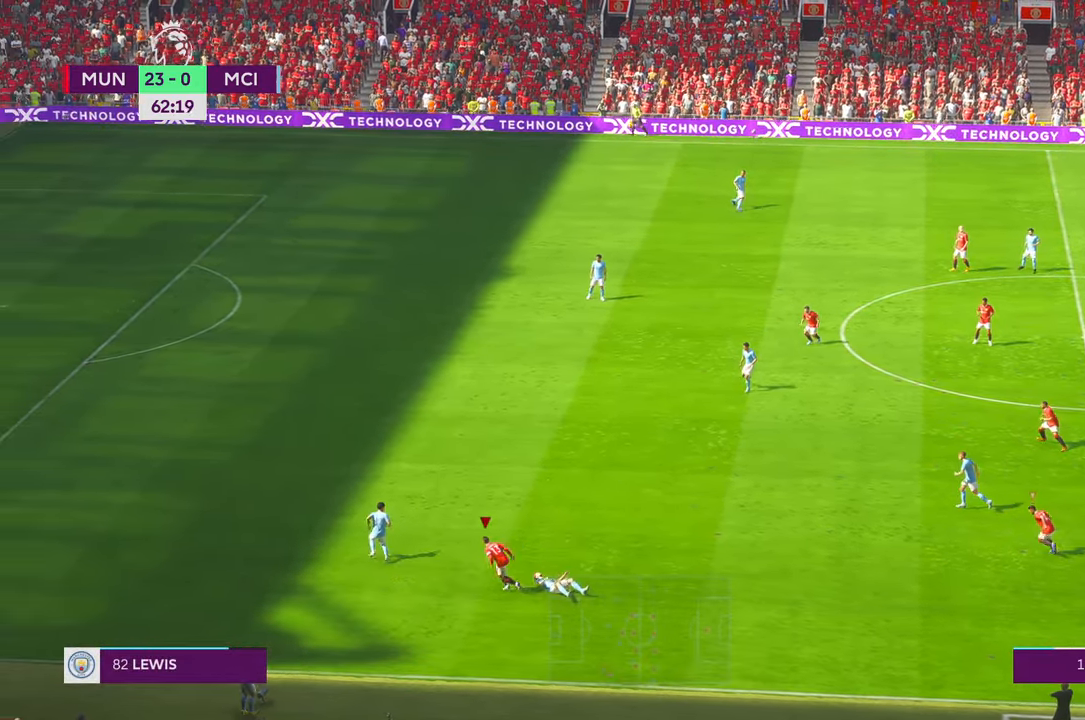
{"buttons": [], "left_stick": "up", "right_stick": "center", "events": [[350, "left_stick", "up"]]}
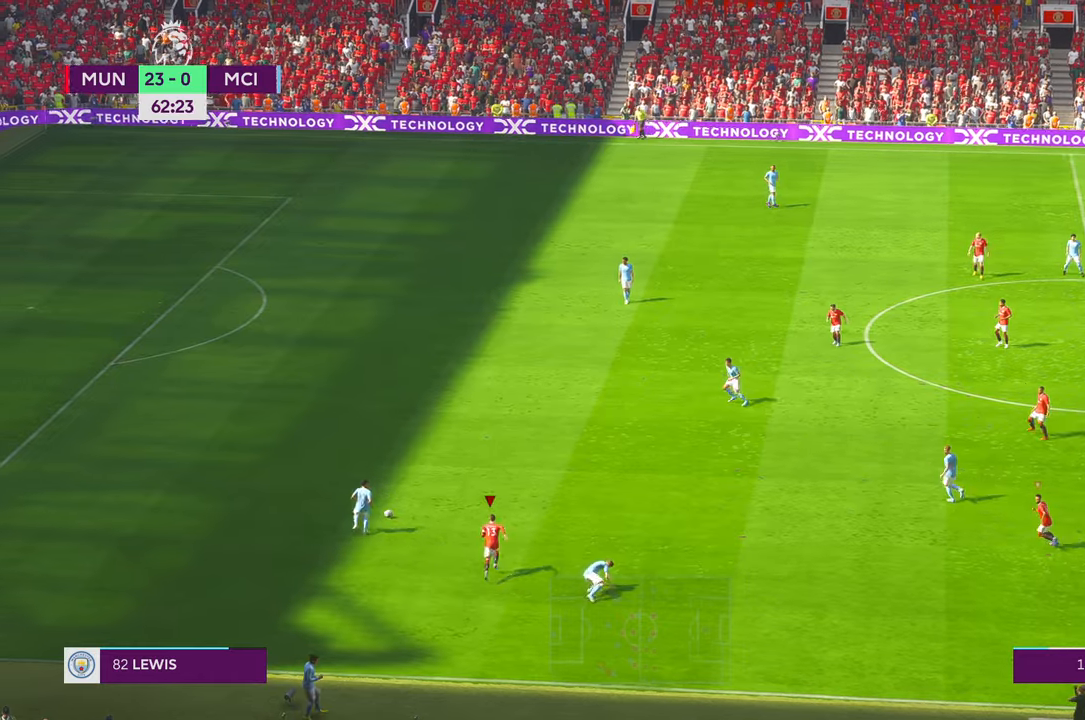
{"buttons": [], "left_stick": "center", "right_stick": "center", "events": [[350, "left_stick", "center"]]}
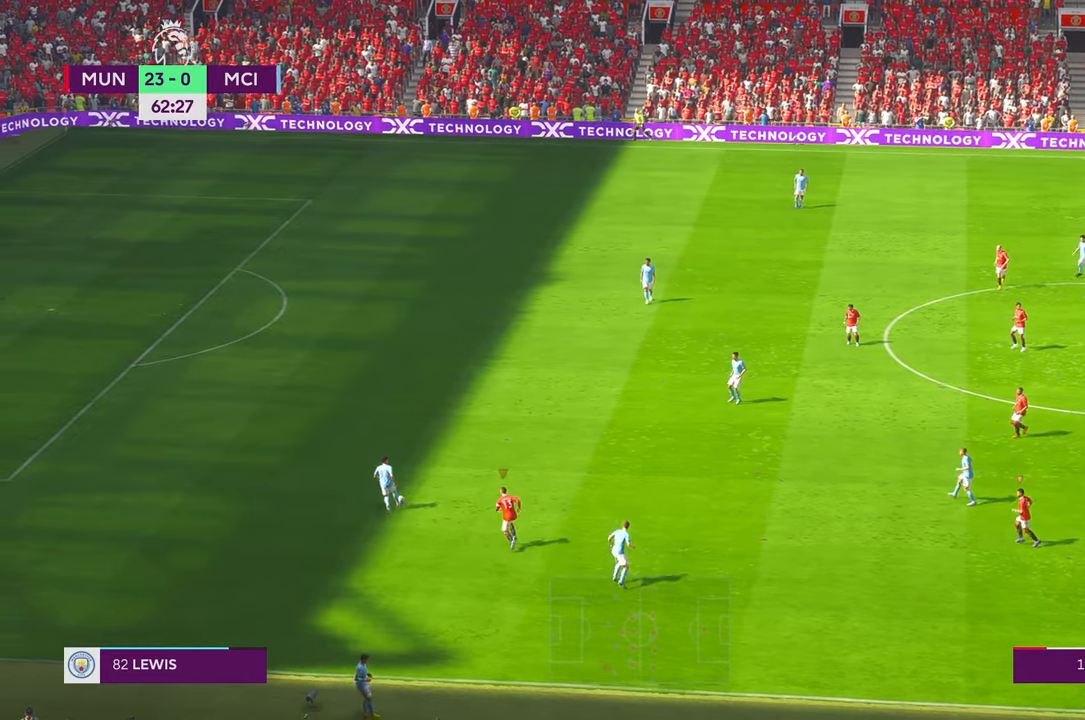
{"buttons": [], "left_stick": "up", "right_stick": "center", "events": [[33, "L2", "down"], [117, "L2", "up"], [167, "left_stick", "up"], [400, "Y", "down"], [417, "Y", "up"]]}
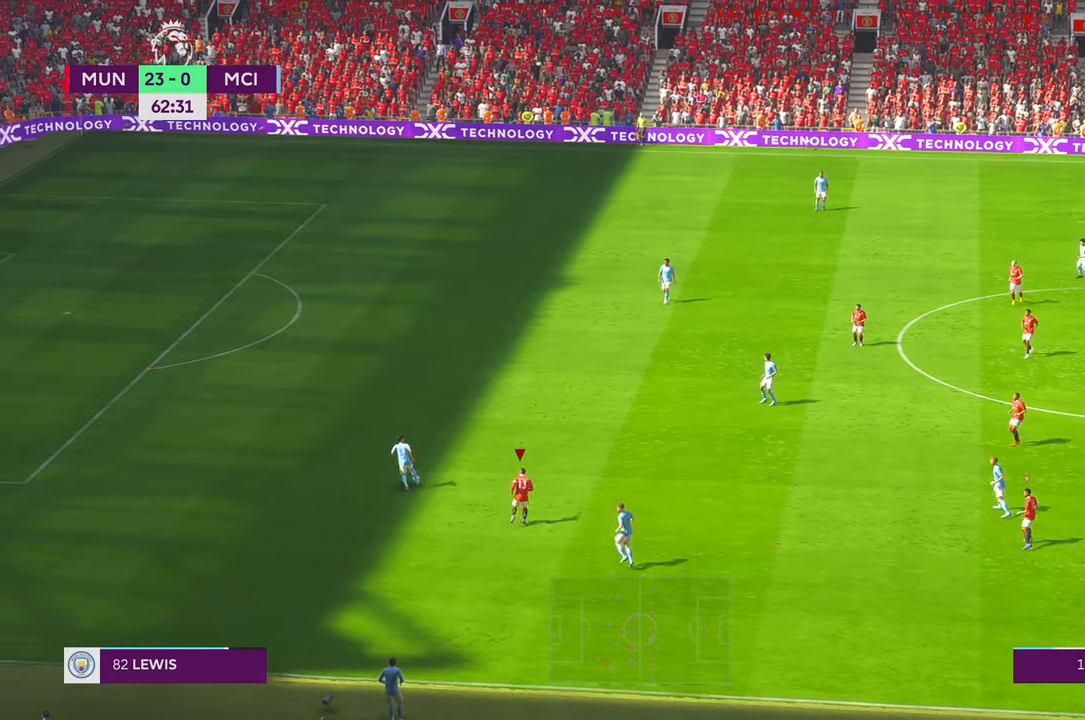
{"buttons": [], "left_stick": "up", "right_stick": "center", "events": []}
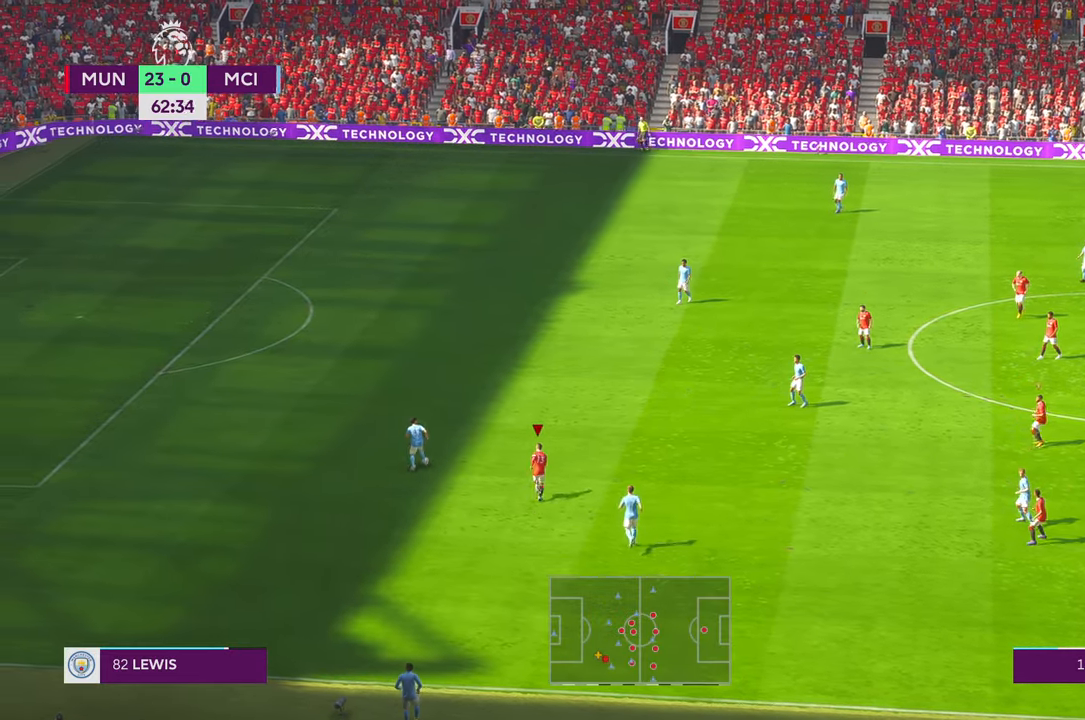
{"buttons": [], "left_stick": "center", "right_stick": "center", "events": [[217, "left_stick", "center"], [233, "X", "down"], [267, "R1", "down"], [367, "B", "down"], [467, "B", "up"], [483, "R1", "up"], [500, "X", "up"]]}
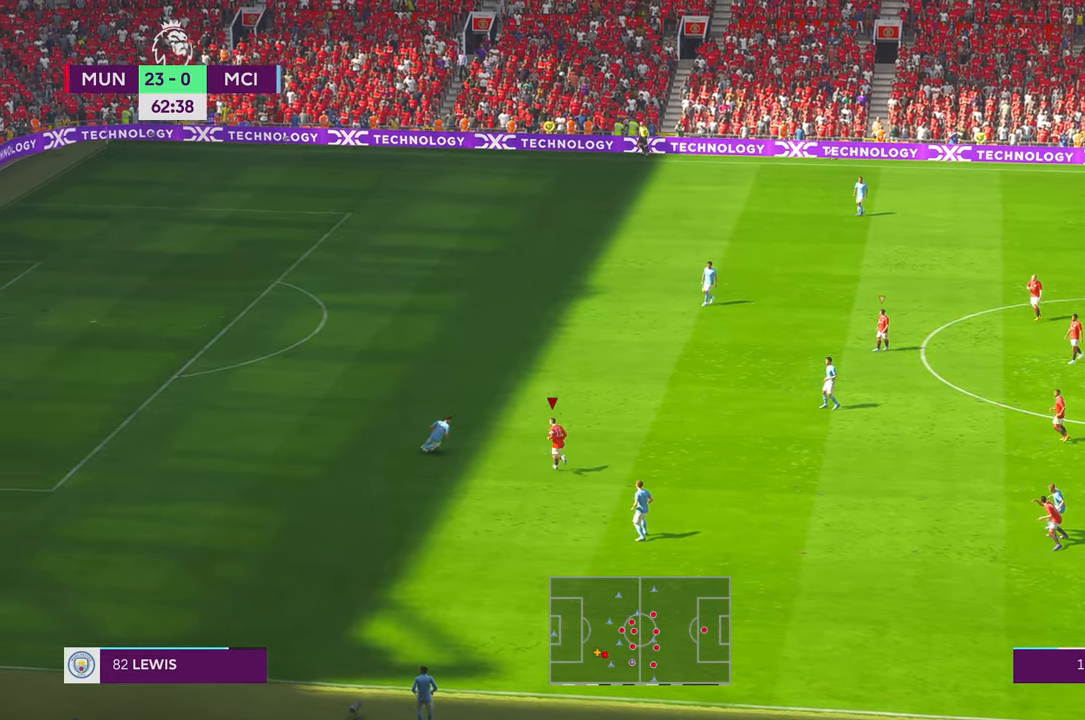
{"buttons": [], "left_stick": "left", "right_stick": "center", "events": [[83, "SELECT", "down"], [133, "SELECT", "up"], [317, "left_stick", "left"]]}
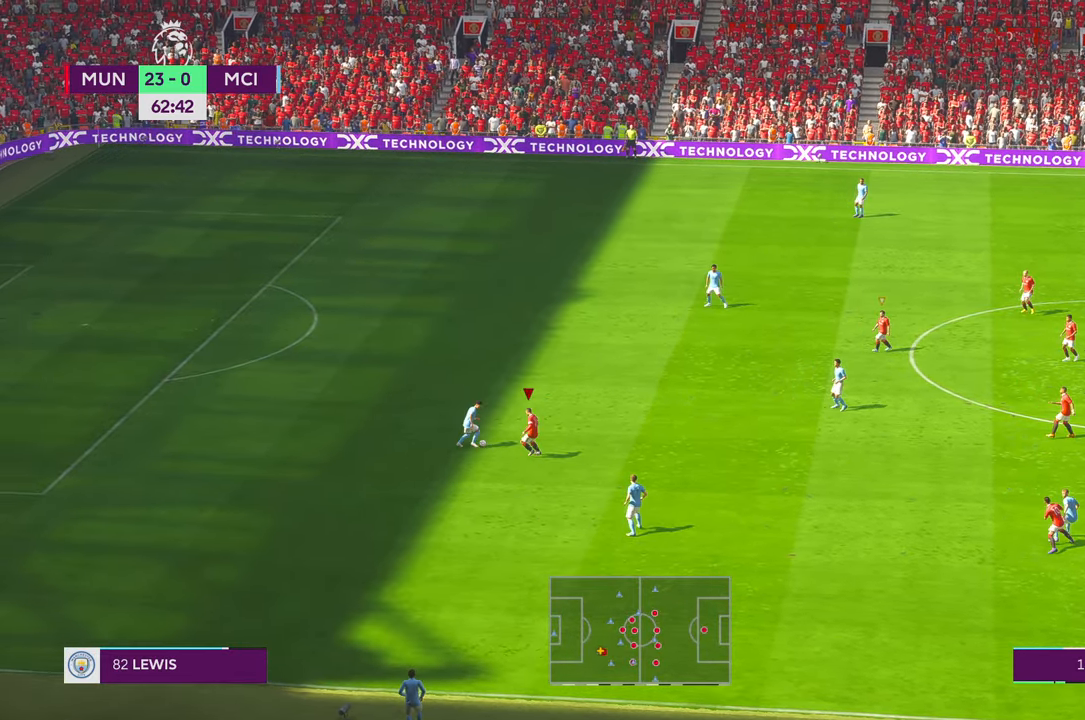
{"buttons": [], "left_stick": "left", "right_stick": "center", "events": []}
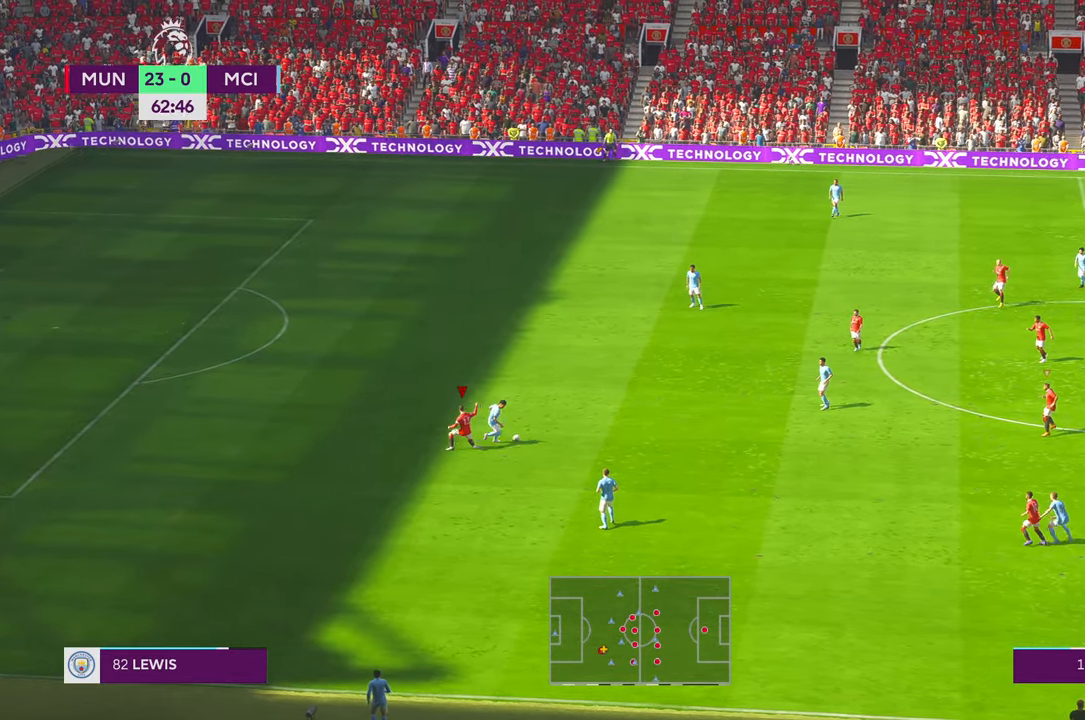
{"buttons": [], "left_stick": "left", "right_stick": "center", "events": []}
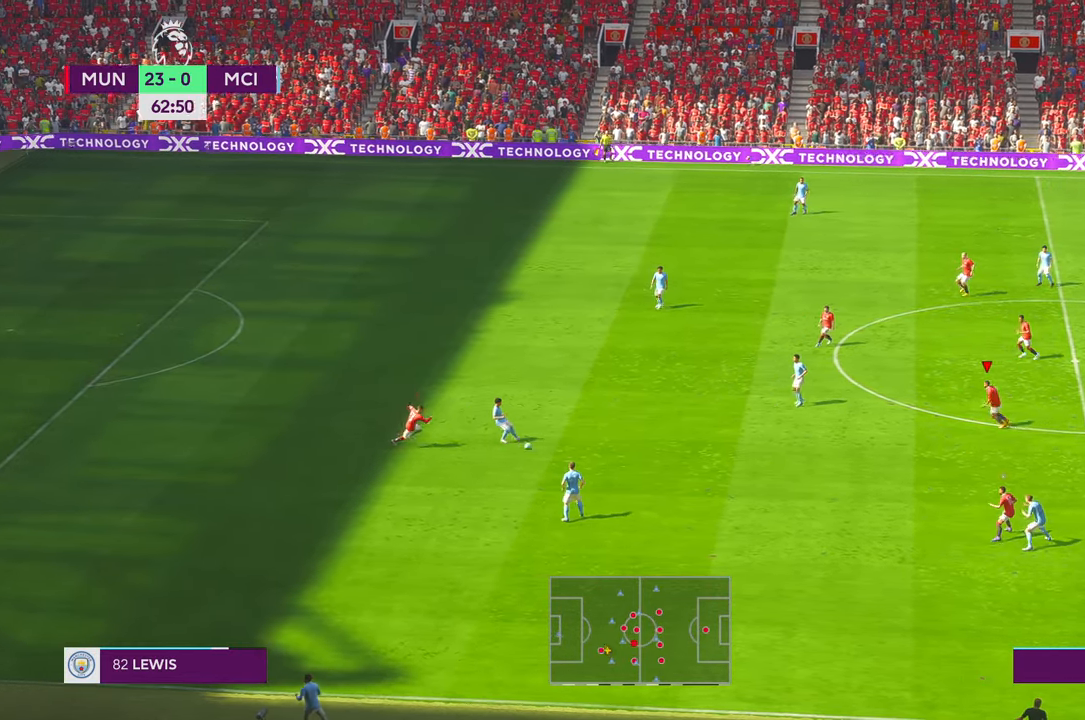
{"buttons": [], "left_stick": "left", "right_stick": "center", "events": [[300, "START", "down"], [367, "START", "up"], [417, "SELECT", "down"], [467, "SELECT", "up"]]}
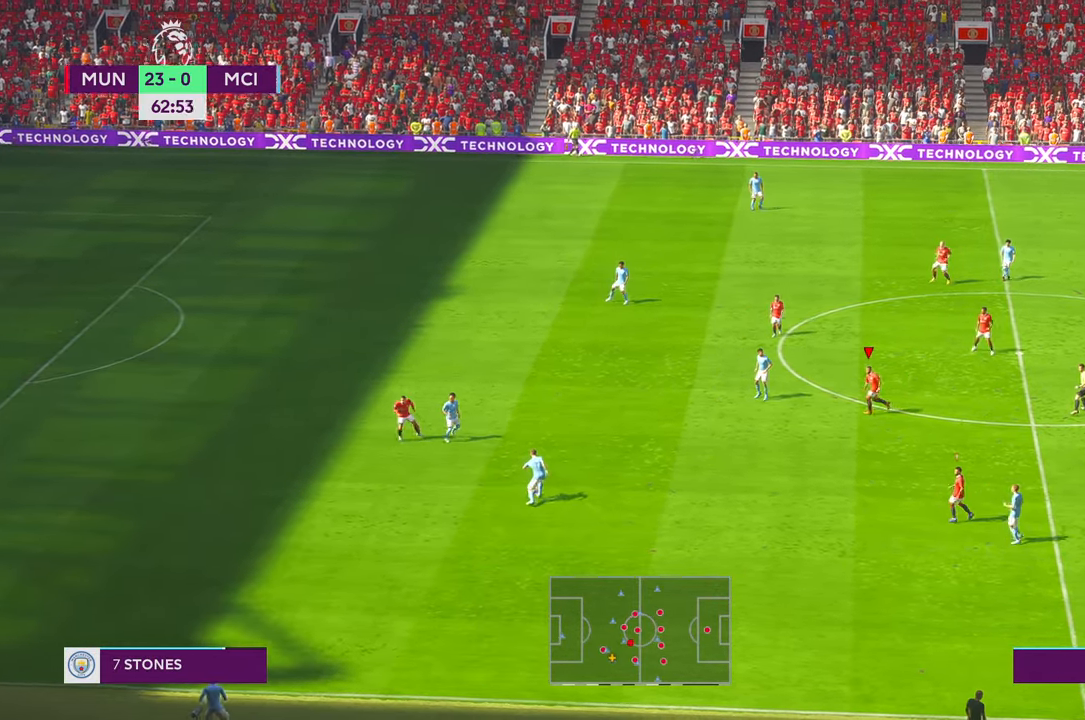
{"buttons": [], "left_stick": "down-left", "right_stick": "center", "events": [[217, "left_stick", "up-right"], [283, "left_stick", "down-left"]]}
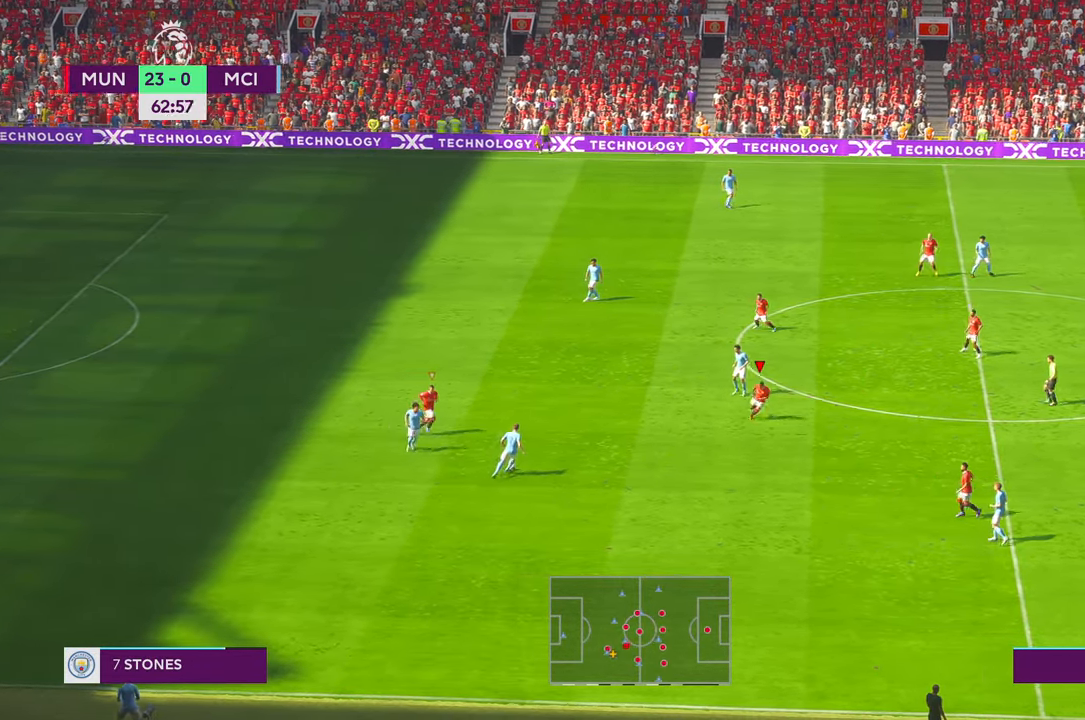
{"buttons": [], "left_stick": "center", "right_stick": "center", "events": [[283, "left_stick", "center"]]}
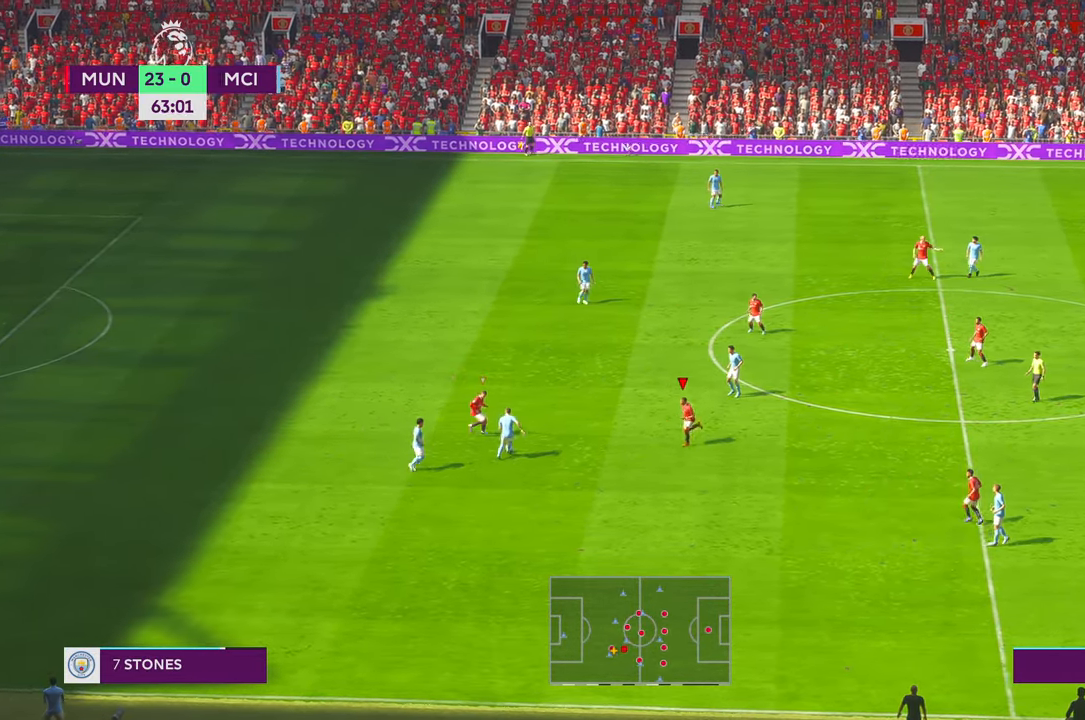
{"buttons": [], "left_stick": "right", "right_stick": "center", "events": [[217, "left_stick", "up-right"], [333, "left_stick", "right"]]}
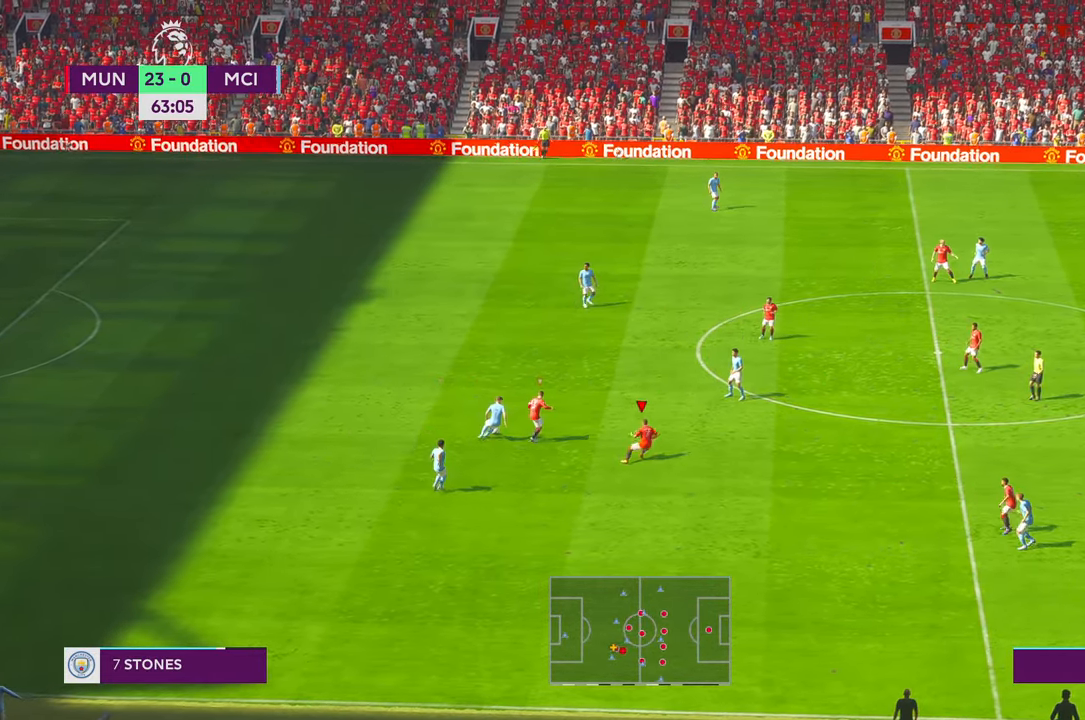
{"buttons": [], "left_stick": "up", "right_stick": "center", "events": [[17, "R1", "down"], [100, "R1", "up"], [200, "left_stick", "up"]]}
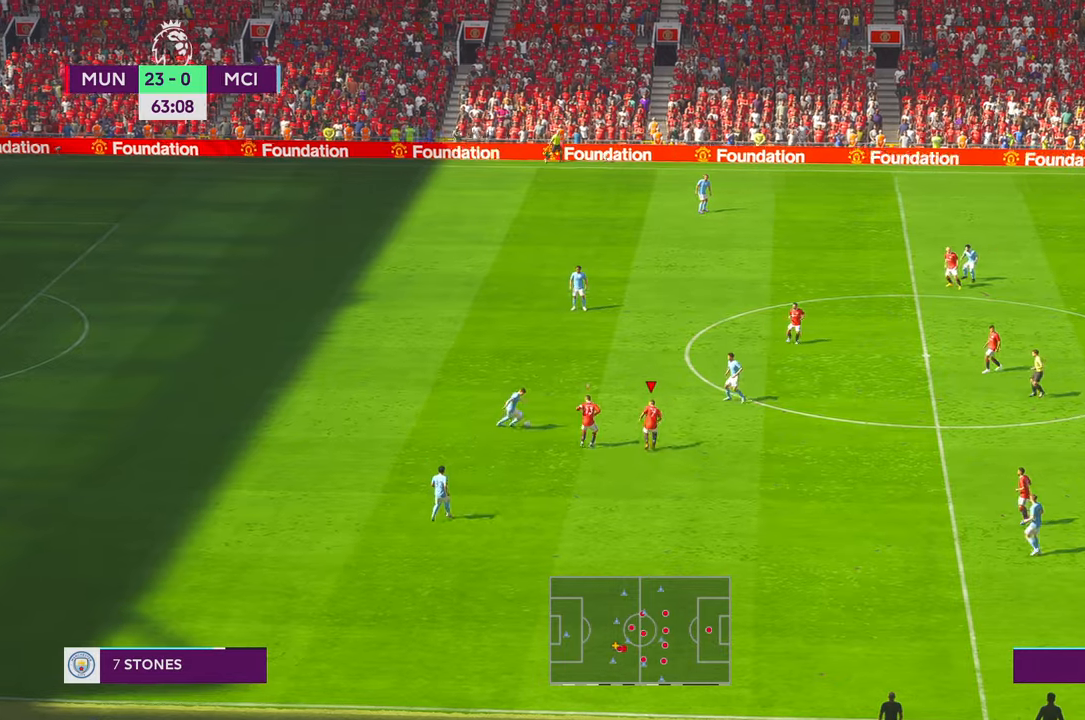
{"buttons": [], "left_stick": "up-left", "right_stick": "center", "events": [[500, "left_stick", "up-left"]]}